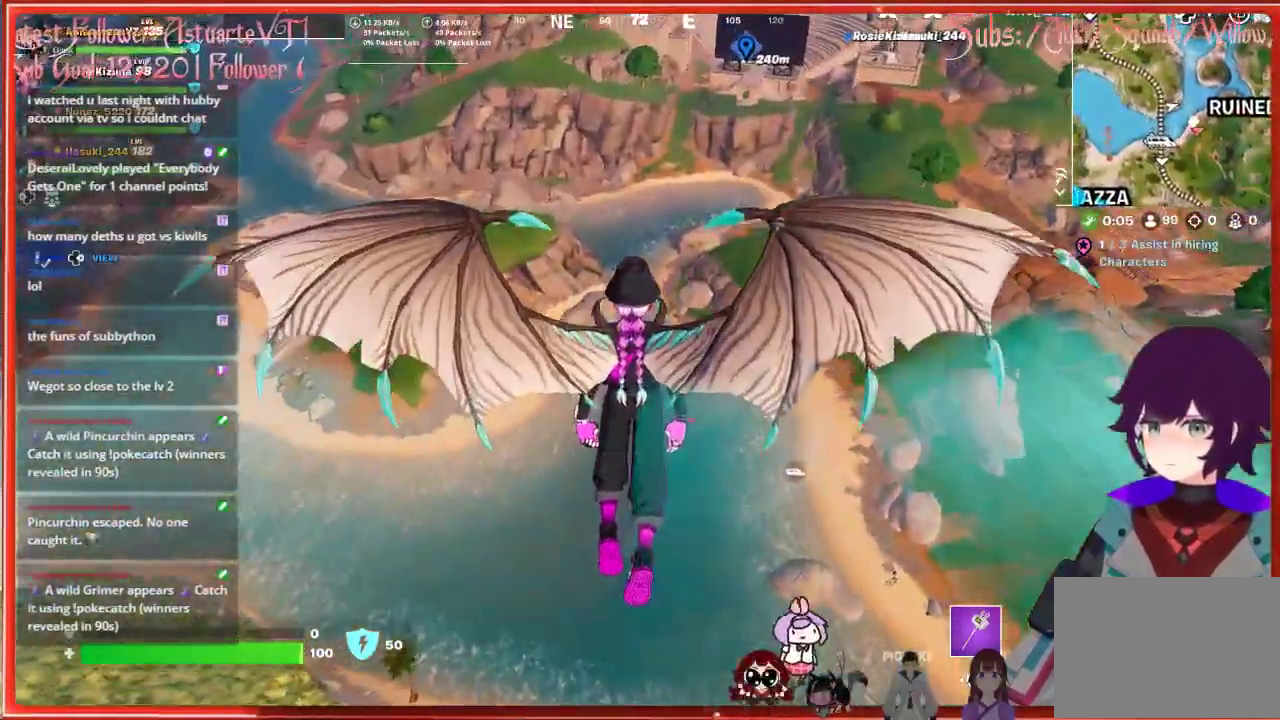
Gameplay with a controller (Xbox layout); each line is a JSON object with the inputs held at the frame after it. "events" lists button and stick changes between this image and that frame as [ms after this image, input, new state], when the widget could be followed in between.
{"buttons": [], "left_stick": "up", "right_stick": "center", "events": []}
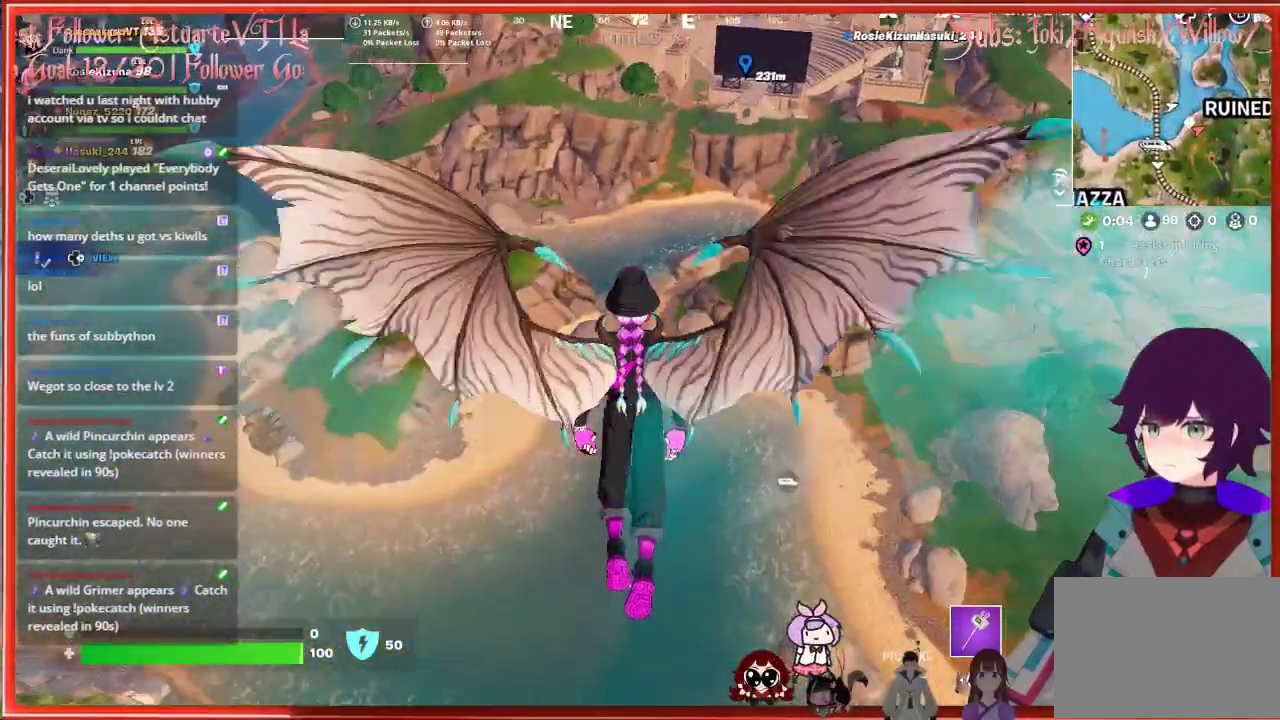
{"buttons": [], "left_stick": "up", "right_stick": "up", "events": [[200, "right_stick", "up"]]}
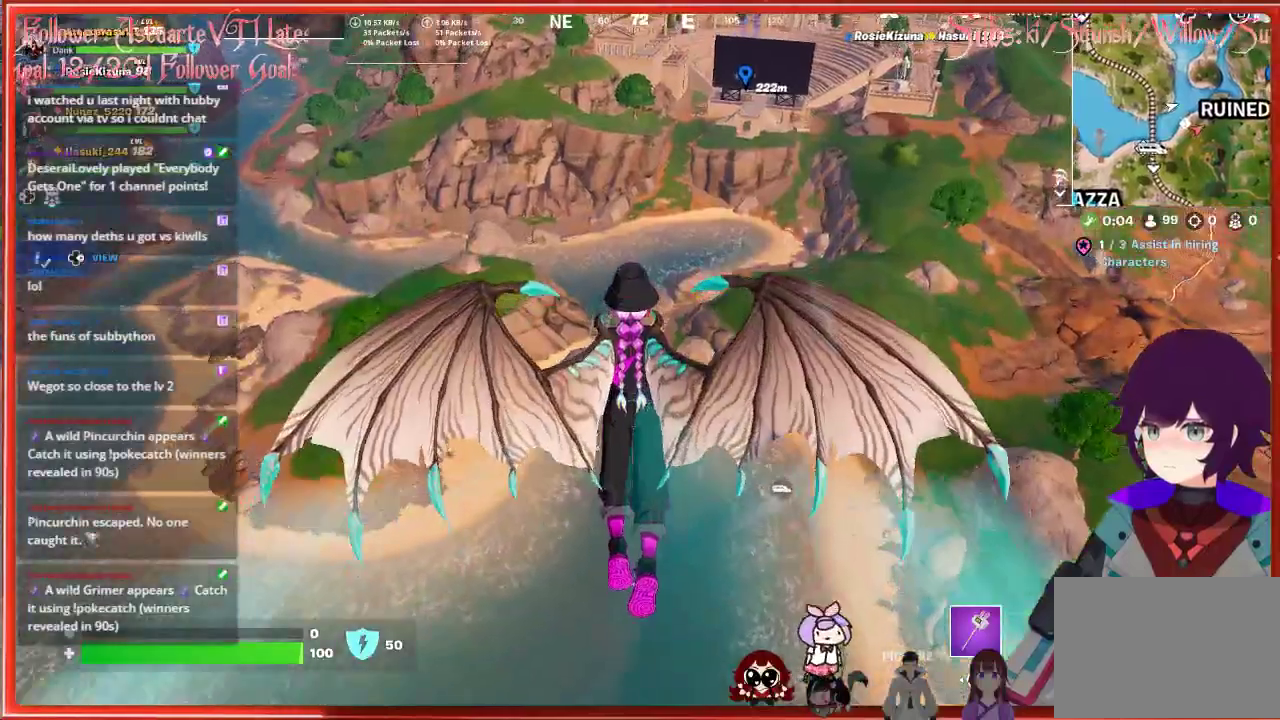
{"buttons": [], "left_stick": "up", "right_stick": "up", "events": [[100, "right_stick", "center"], [167, "right_stick", "up"]]}
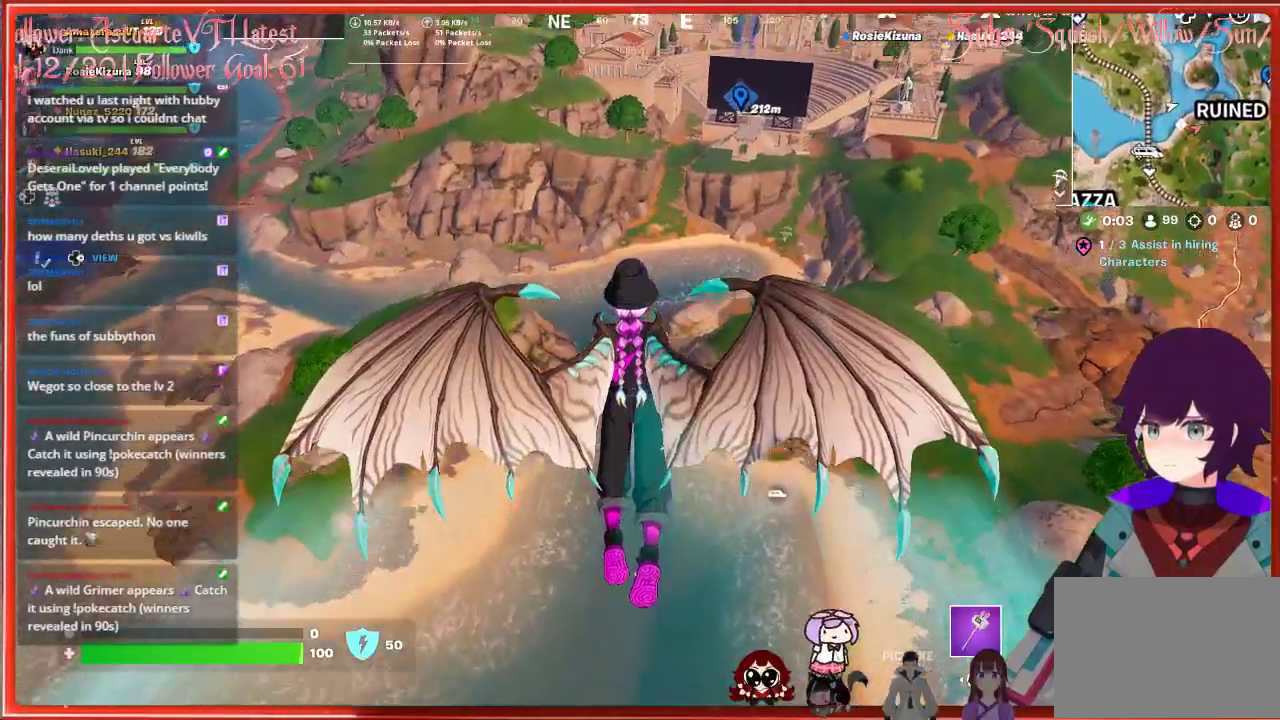
{"buttons": [], "left_stick": "up", "right_stick": "up", "events": []}
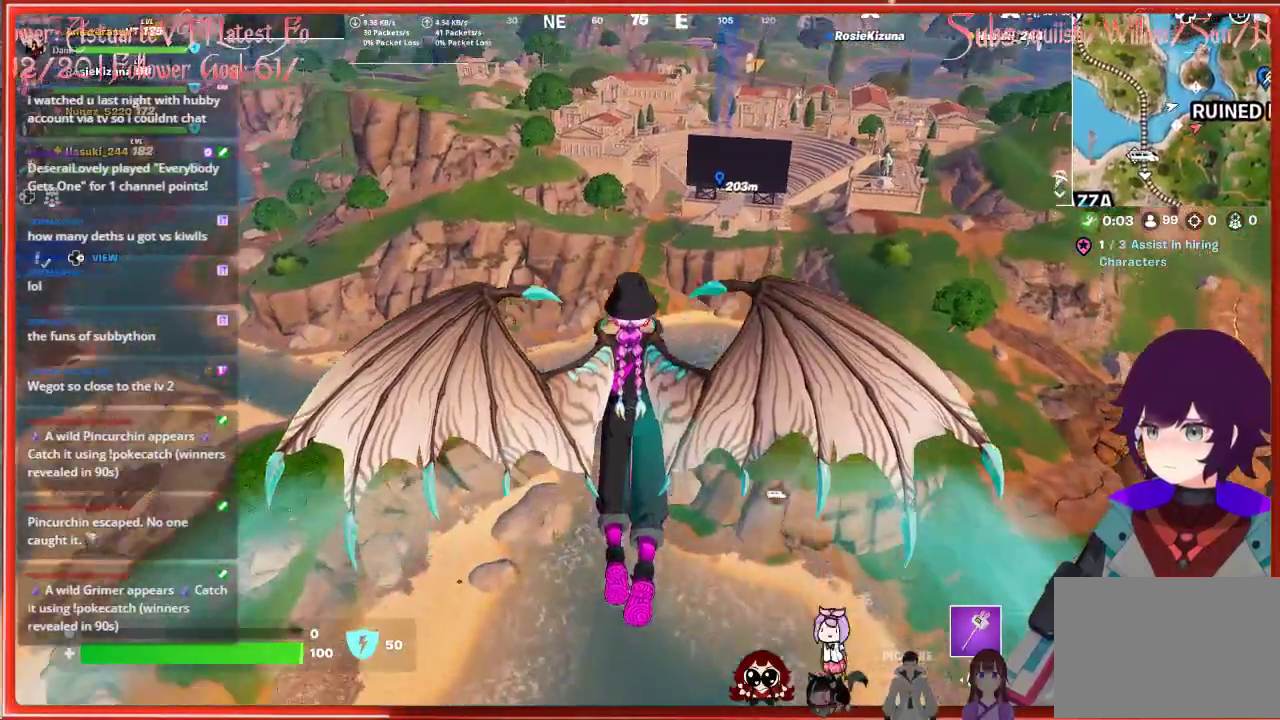
{"buttons": [], "left_stick": "up", "right_stick": "center", "events": [[200, "right_stick", "center"]]}
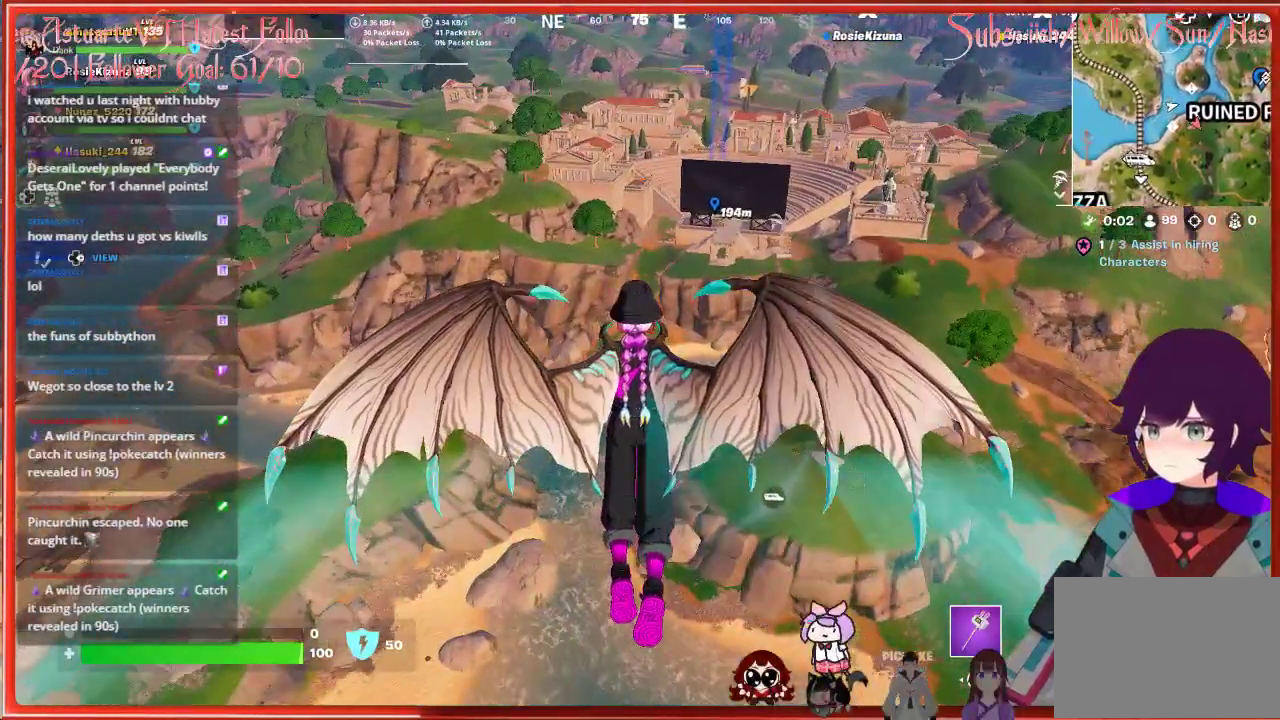
{"buttons": [], "left_stick": "up", "right_stick": "center", "events": []}
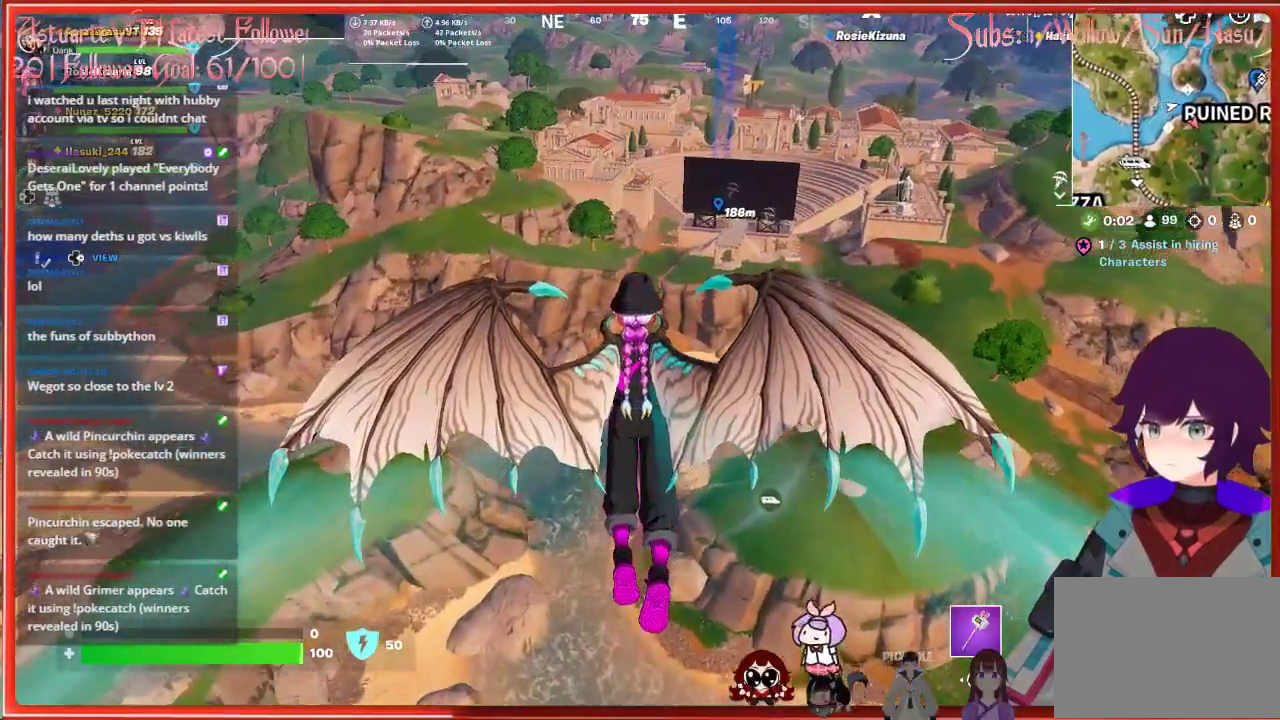
{"buttons": [], "left_stick": "up", "right_stick": "center", "events": []}
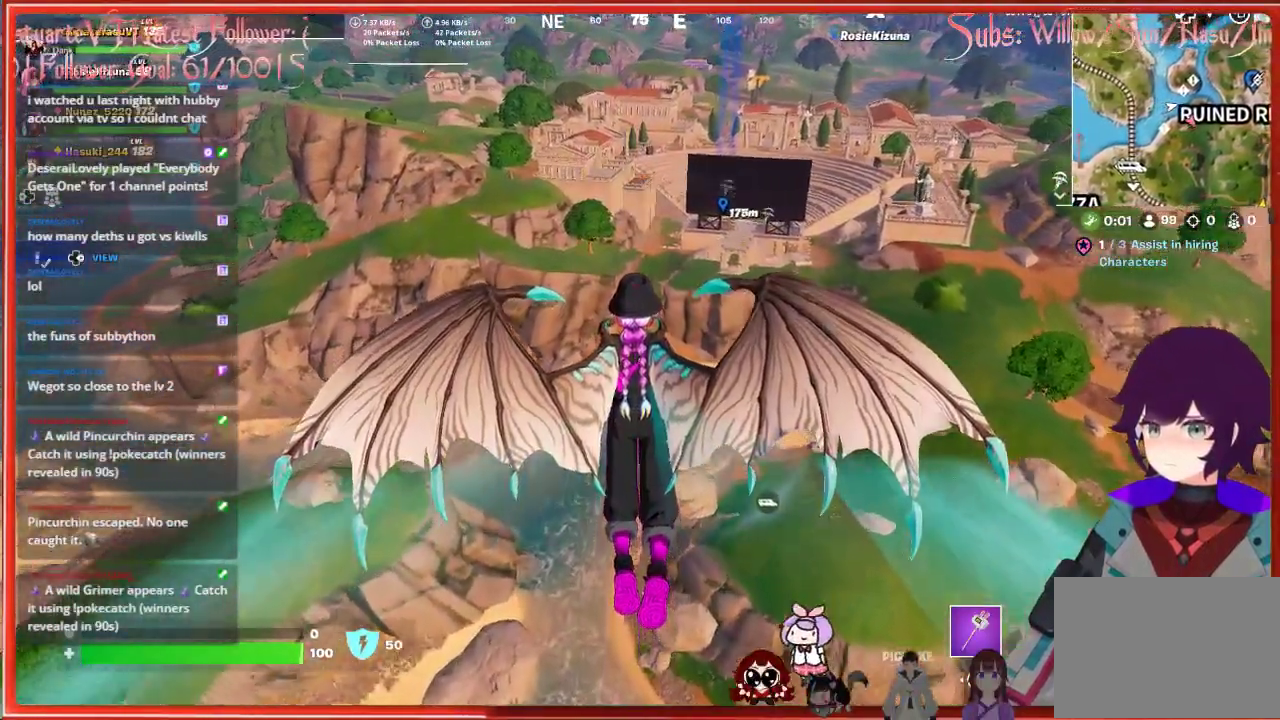
{"buttons": [], "left_stick": "up", "right_stick": "center", "events": []}
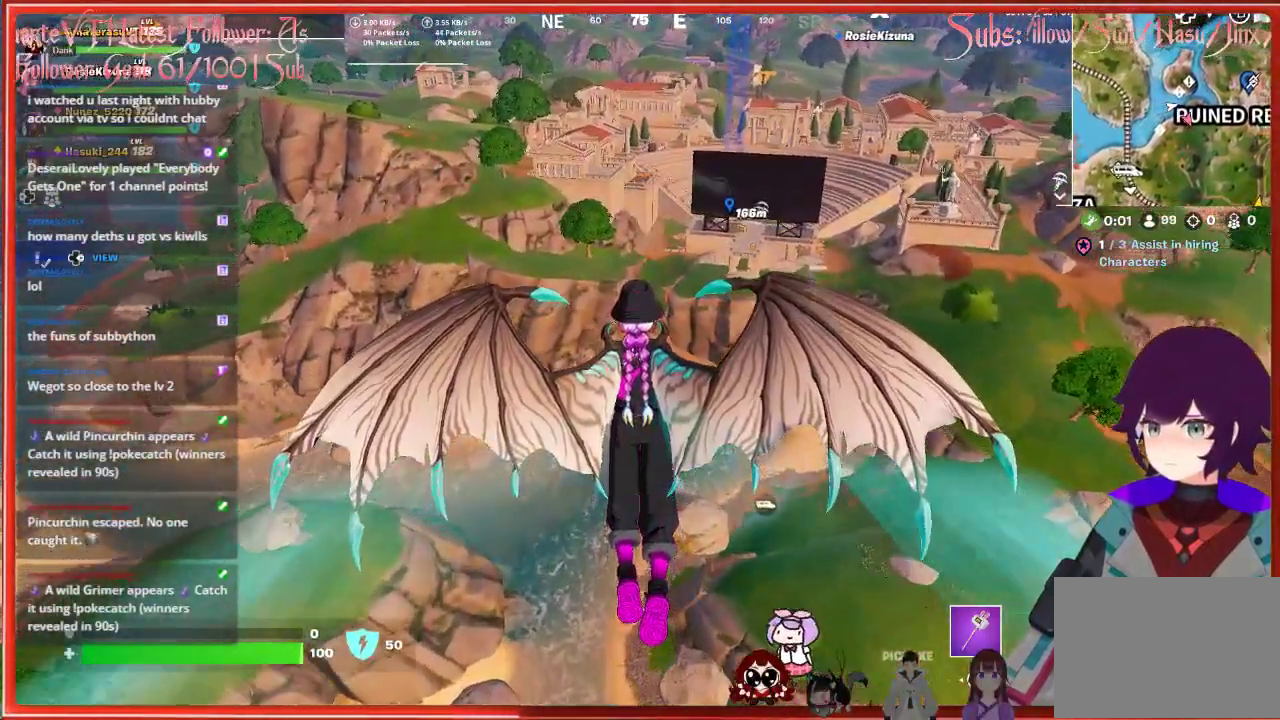
{"buttons": [], "left_stick": "up", "right_stick": "center", "events": []}
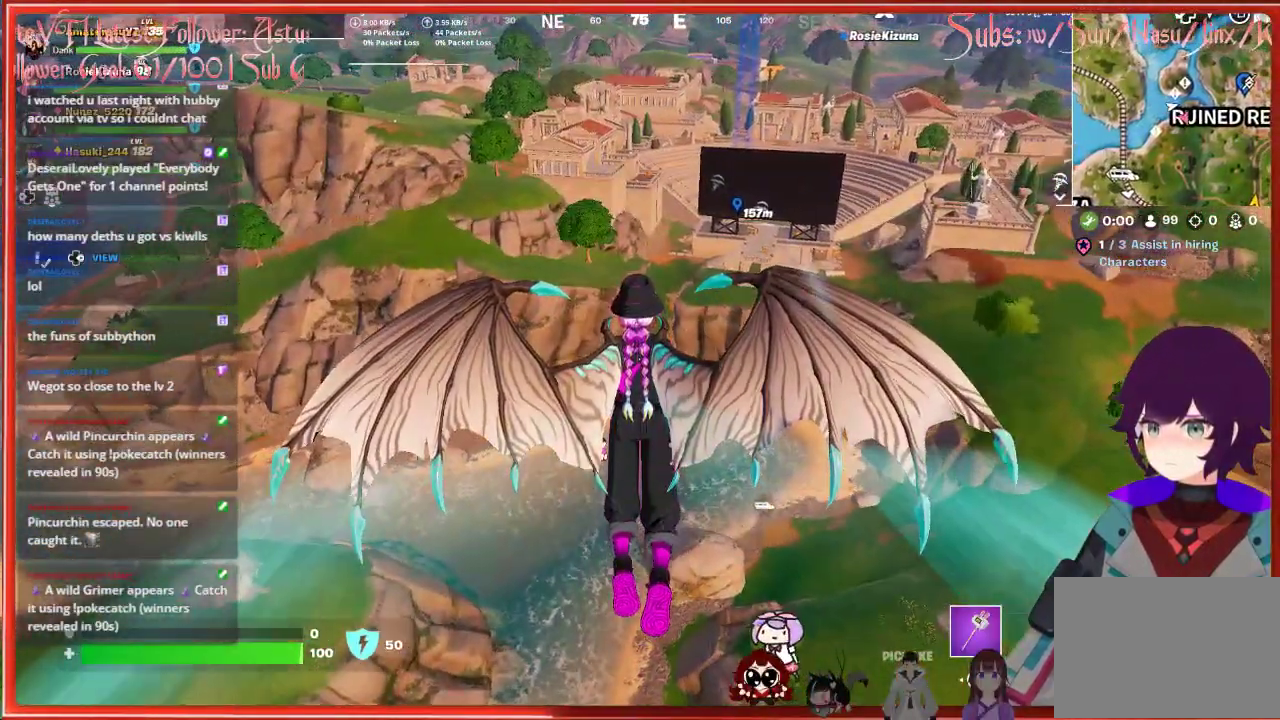
{"buttons": [], "left_stick": "up", "right_stick": "center", "events": []}
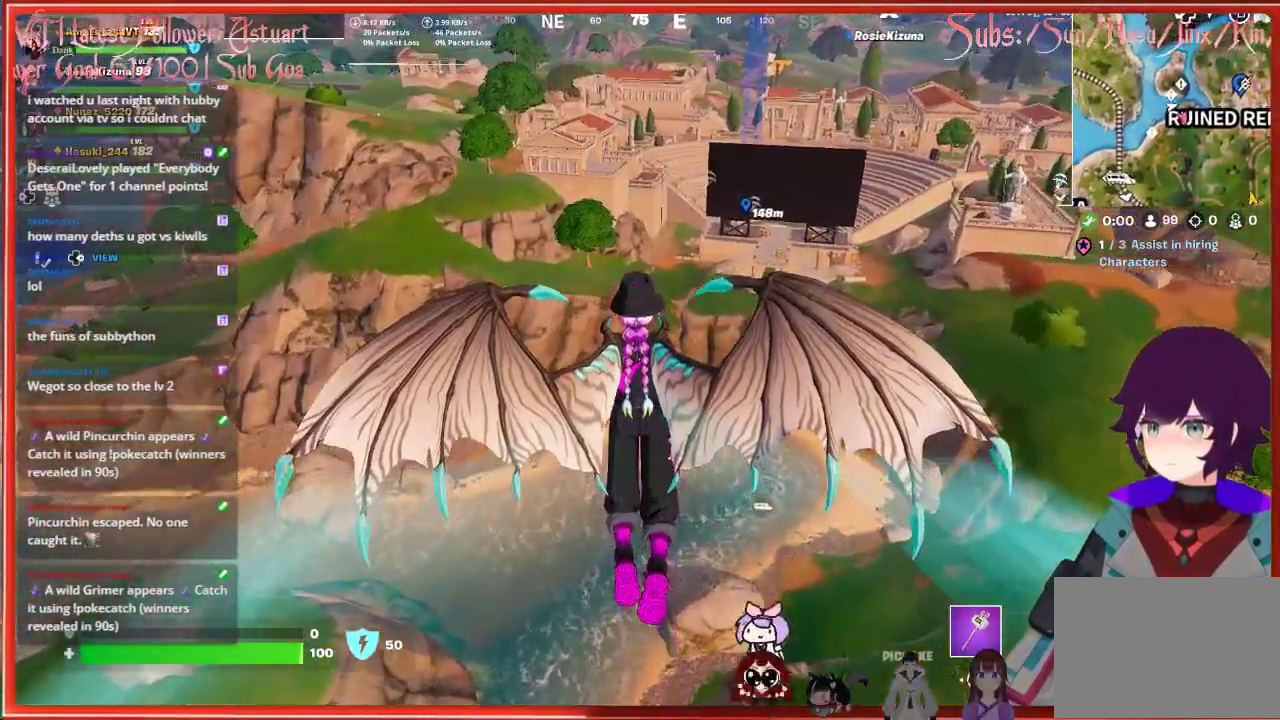
{"buttons": [], "left_stick": "up", "right_stick": "center", "events": []}
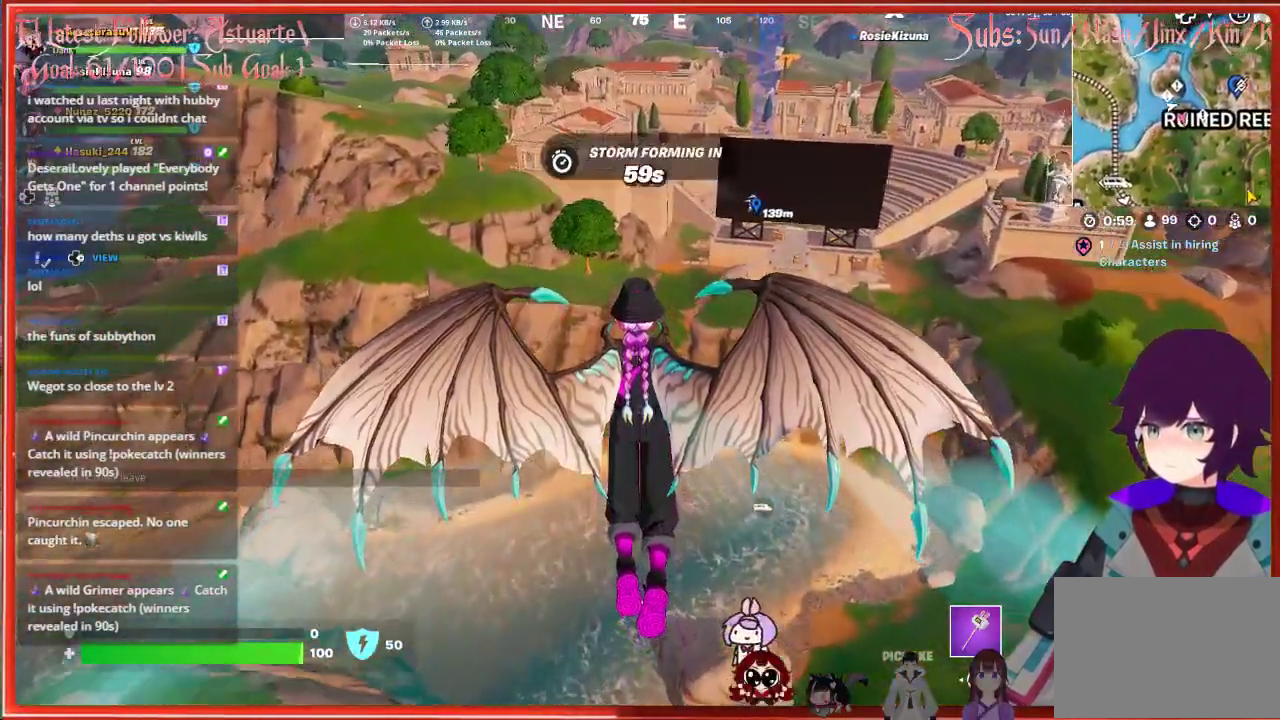
{"buttons": [], "left_stick": "up", "right_stick": "center", "events": []}
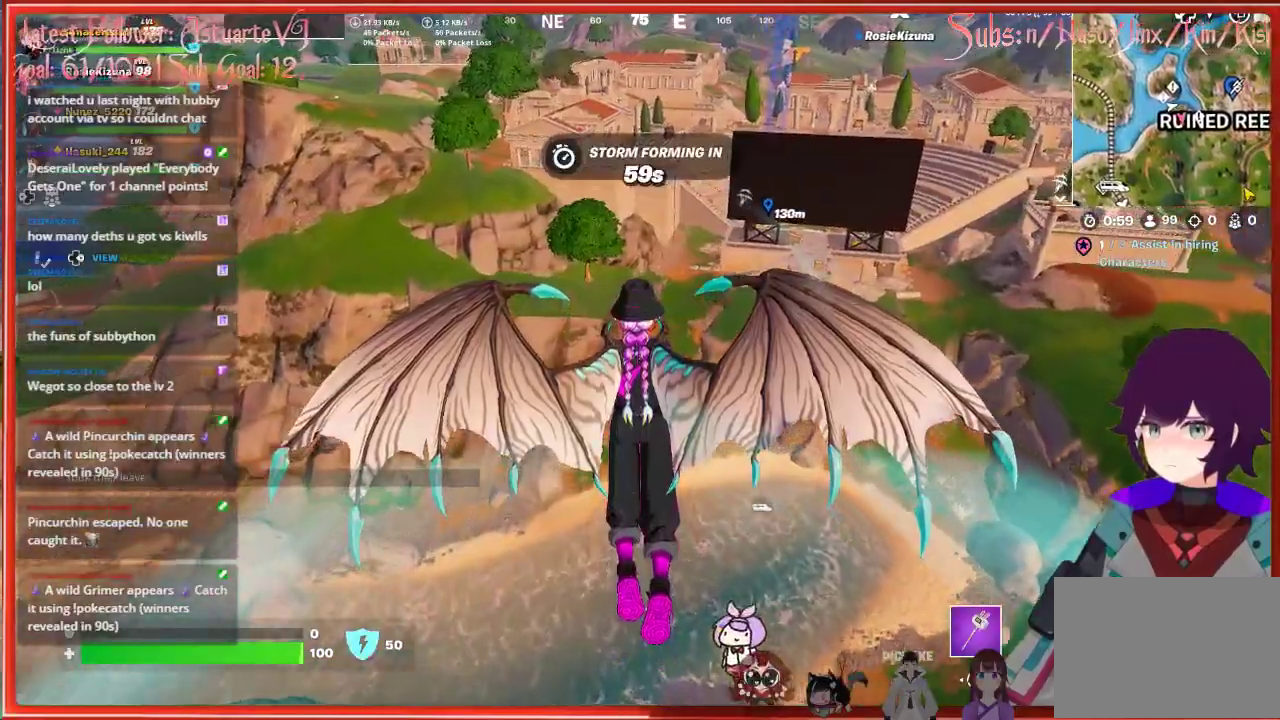
{"buttons": [], "left_stick": "up", "right_stick": "center", "events": []}
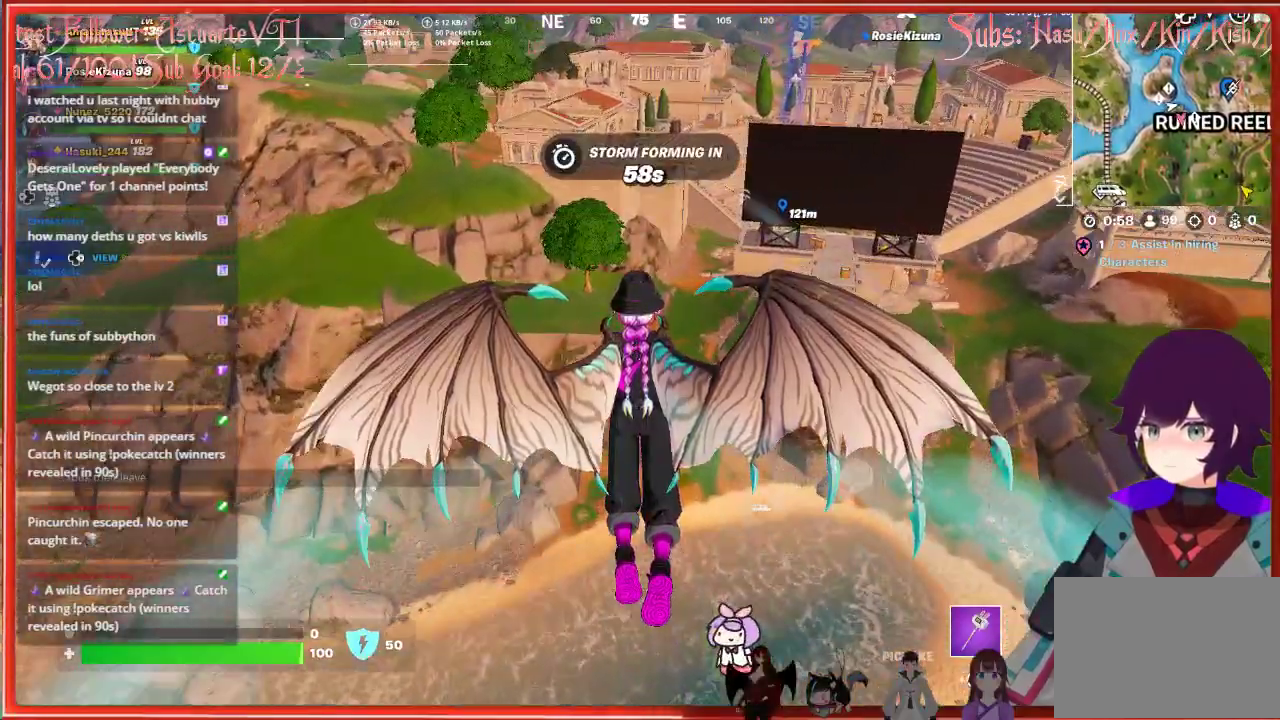
{"buttons": [], "left_stick": "up", "right_stick": "center", "events": []}
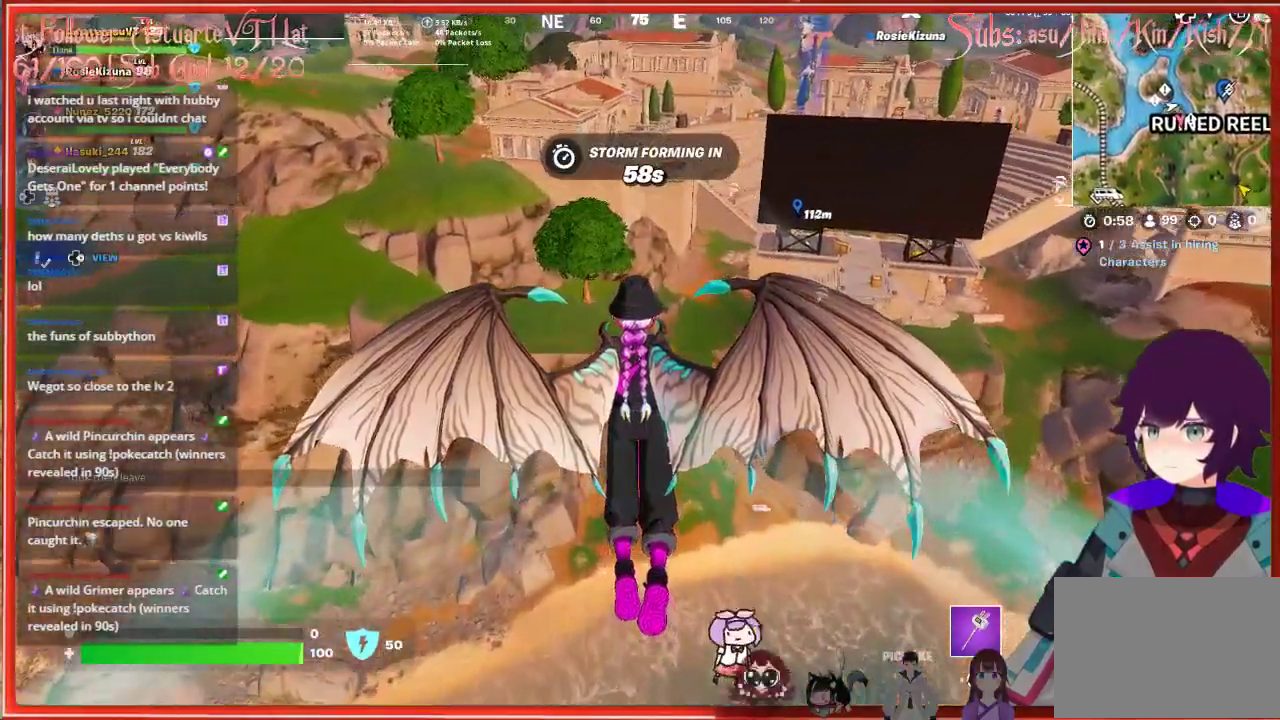
{"buttons": [], "left_stick": "up", "right_stick": "center", "events": []}
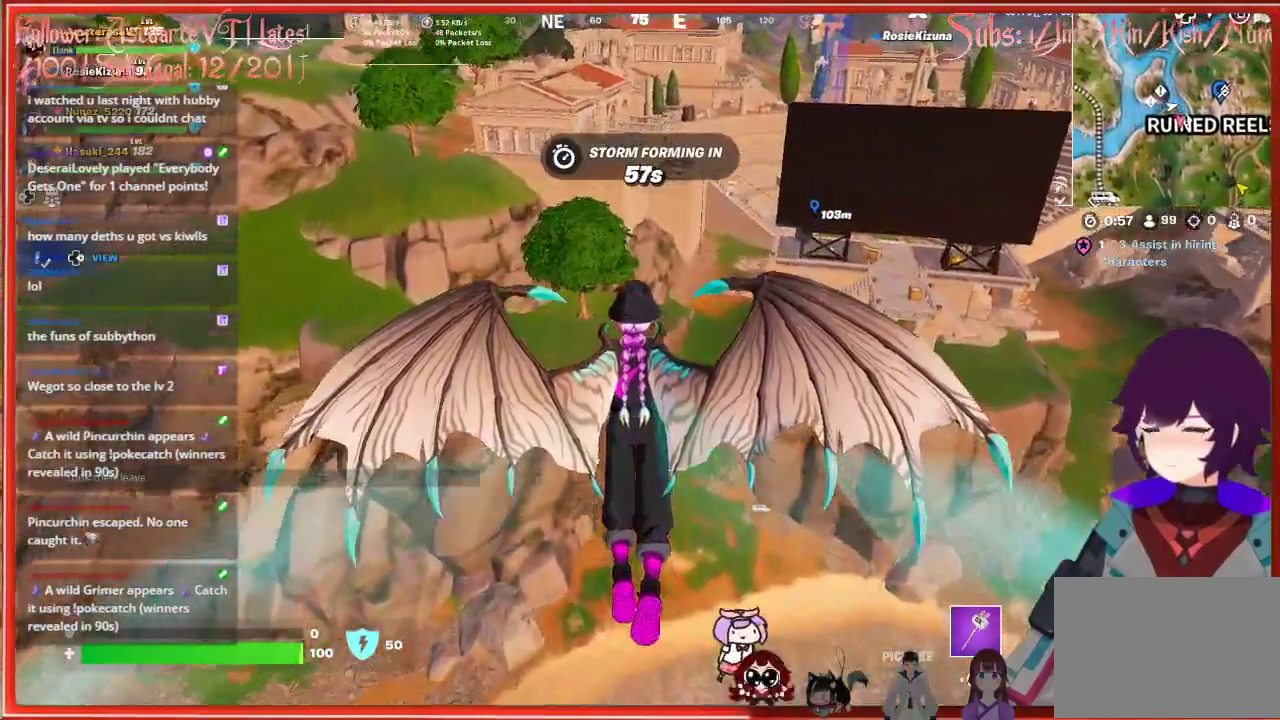
{"buttons": [], "left_stick": "up", "right_stick": "center", "events": []}
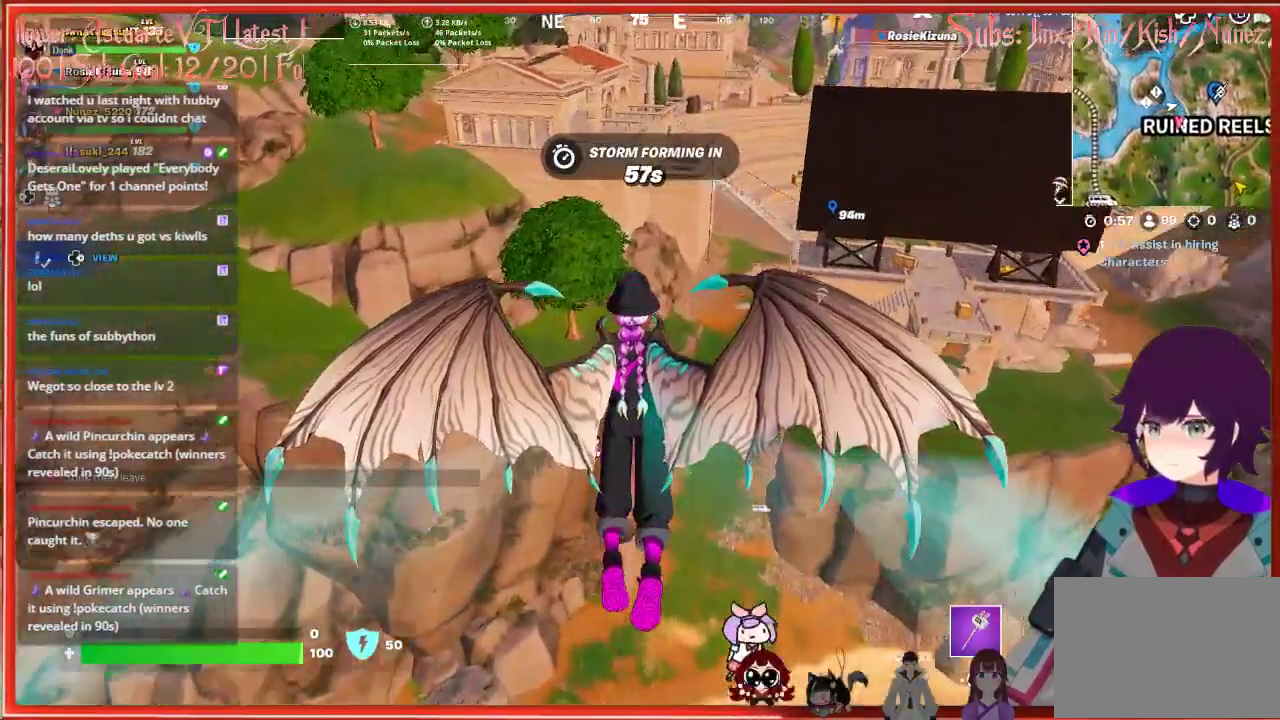
{"buttons": [], "left_stick": "up", "right_stick": "center", "events": []}
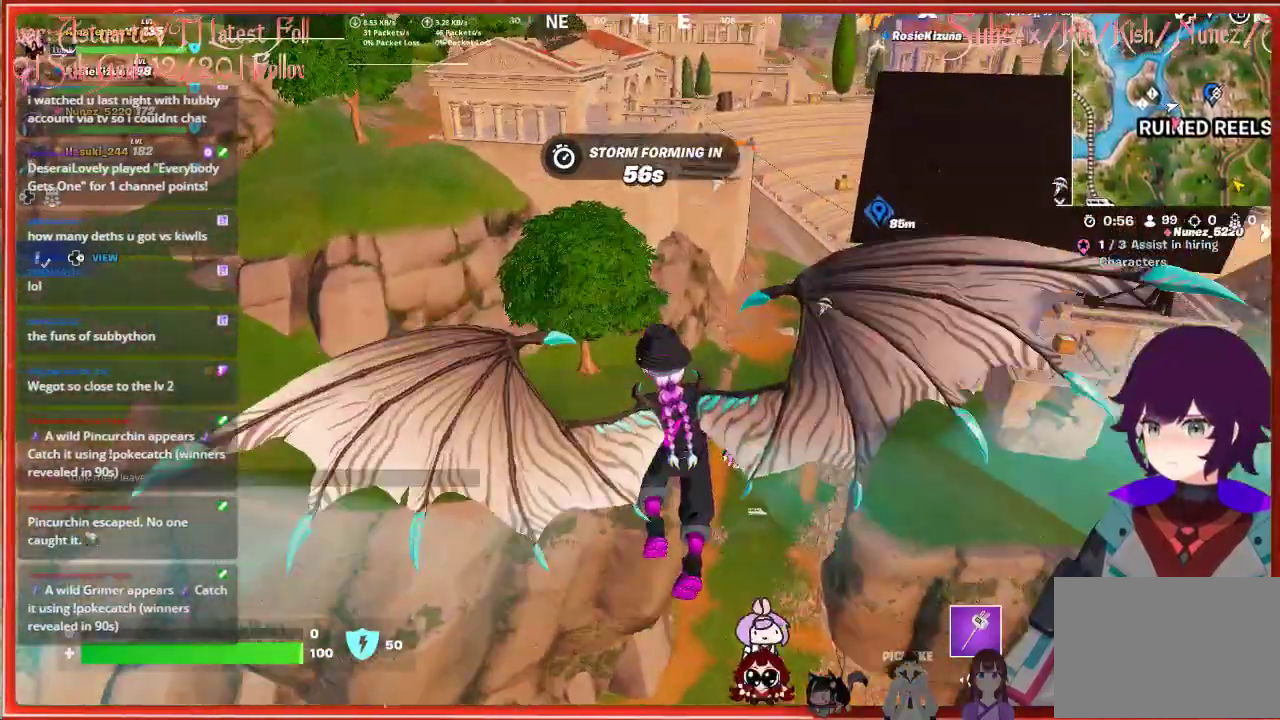
{"buttons": [], "left_stick": "up-left", "right_stick": "up-left", "events": [[67, "left_stick", "up-left"], [417, "right_stick", "up-left"]]}
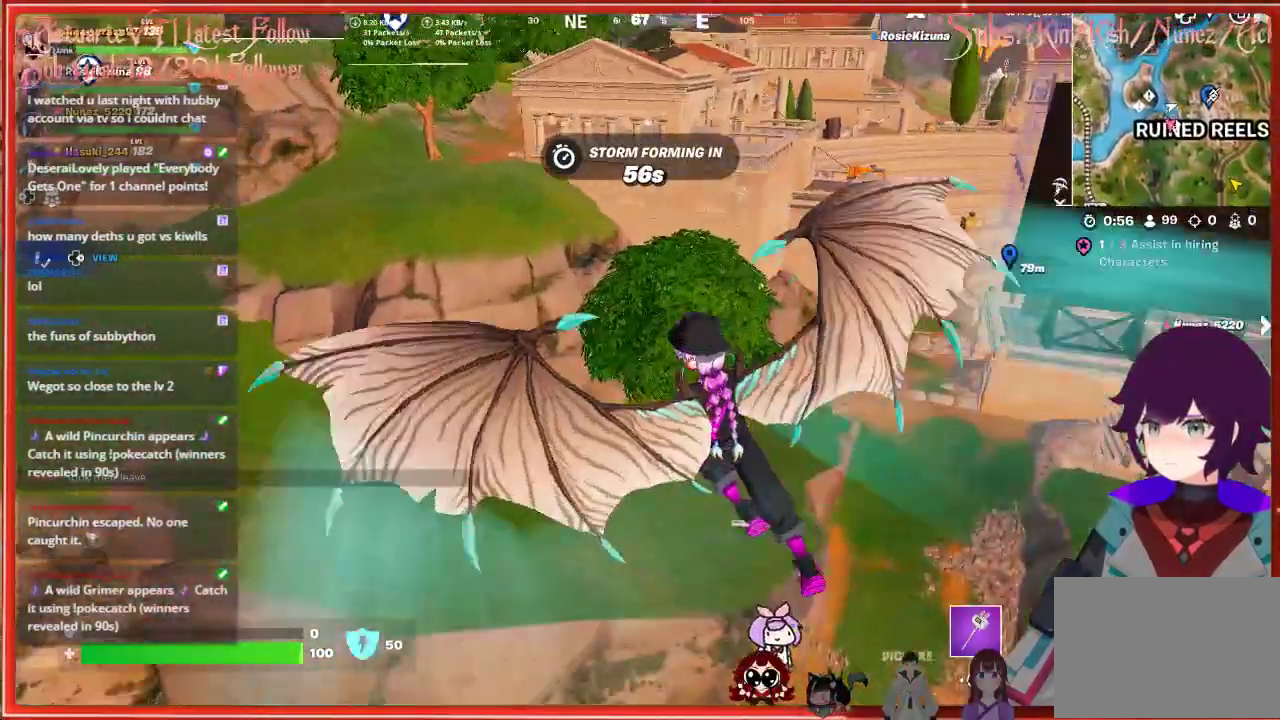
{"buttons": [], "left_stick": "up-left", "right_stick": "up-left", "events": []}
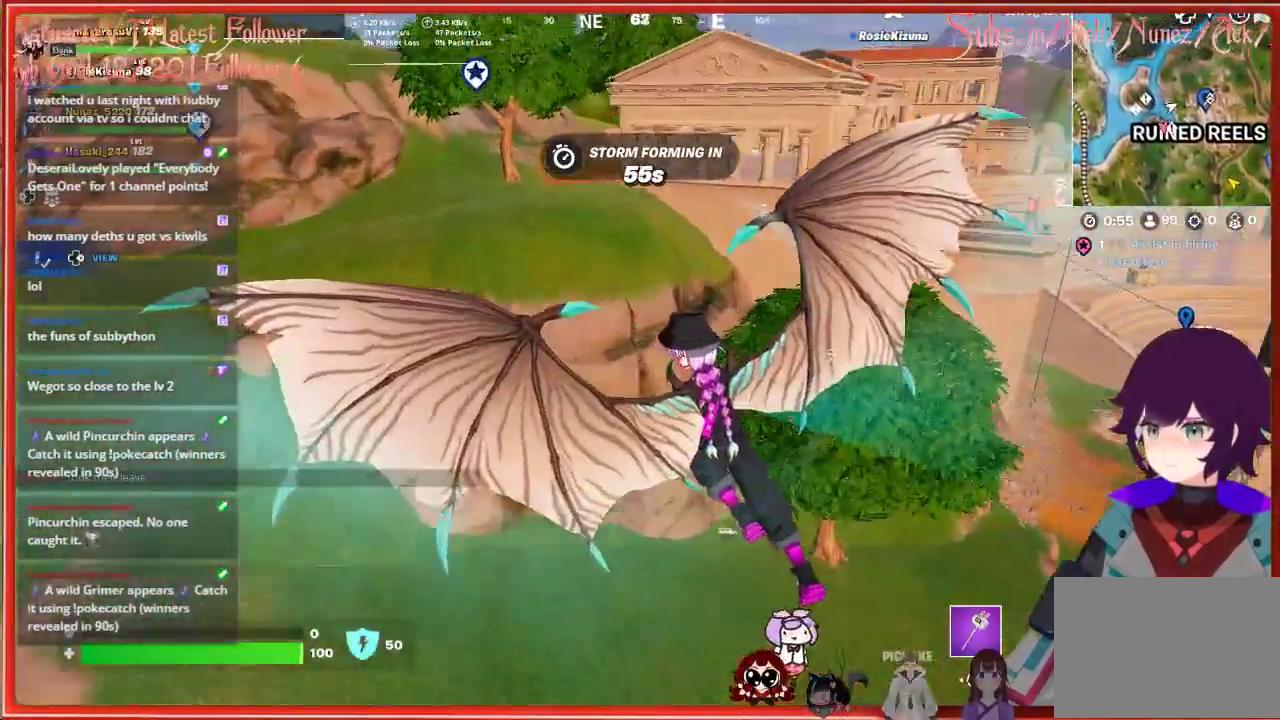
{"buttons": [], "left_stick": "up-left", "right_stick": "up-left", "events": []}
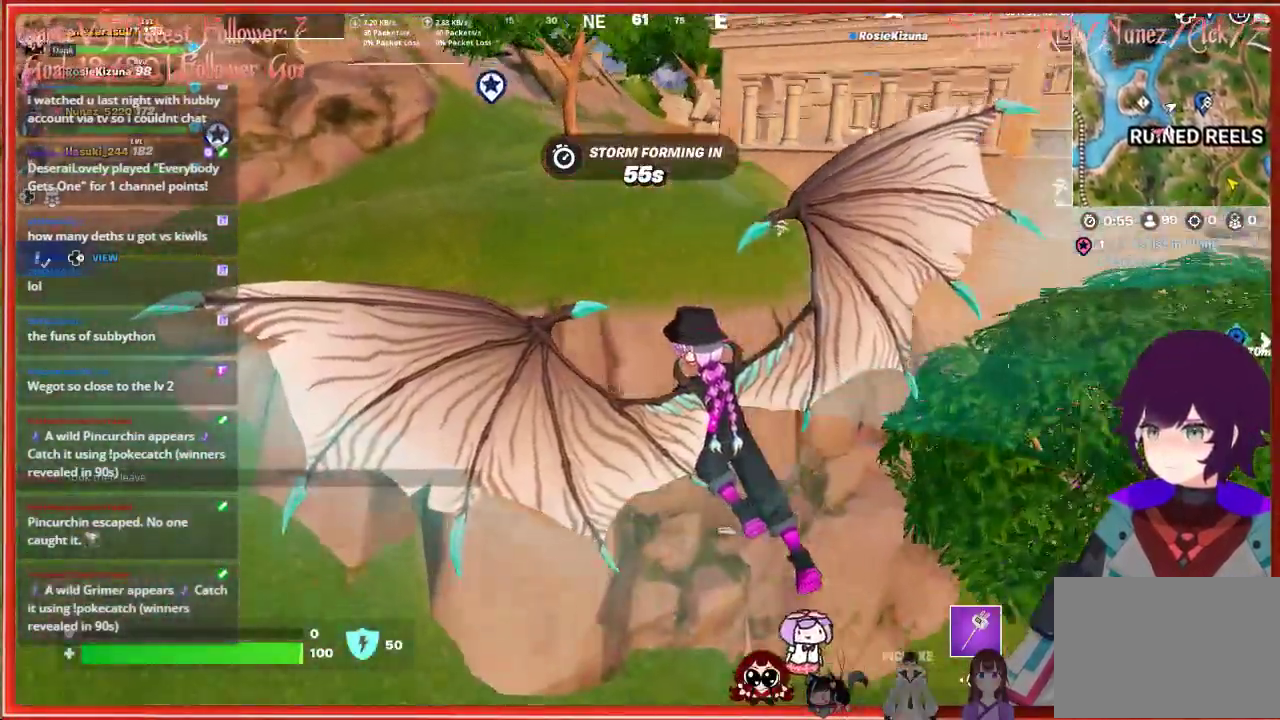
{"buttons": [], "left_stick": "up-left", "right_stick": "center", "events": [[150, "right_stick", "center"], [417, "A", "down"], [500, "A", "up"]]}
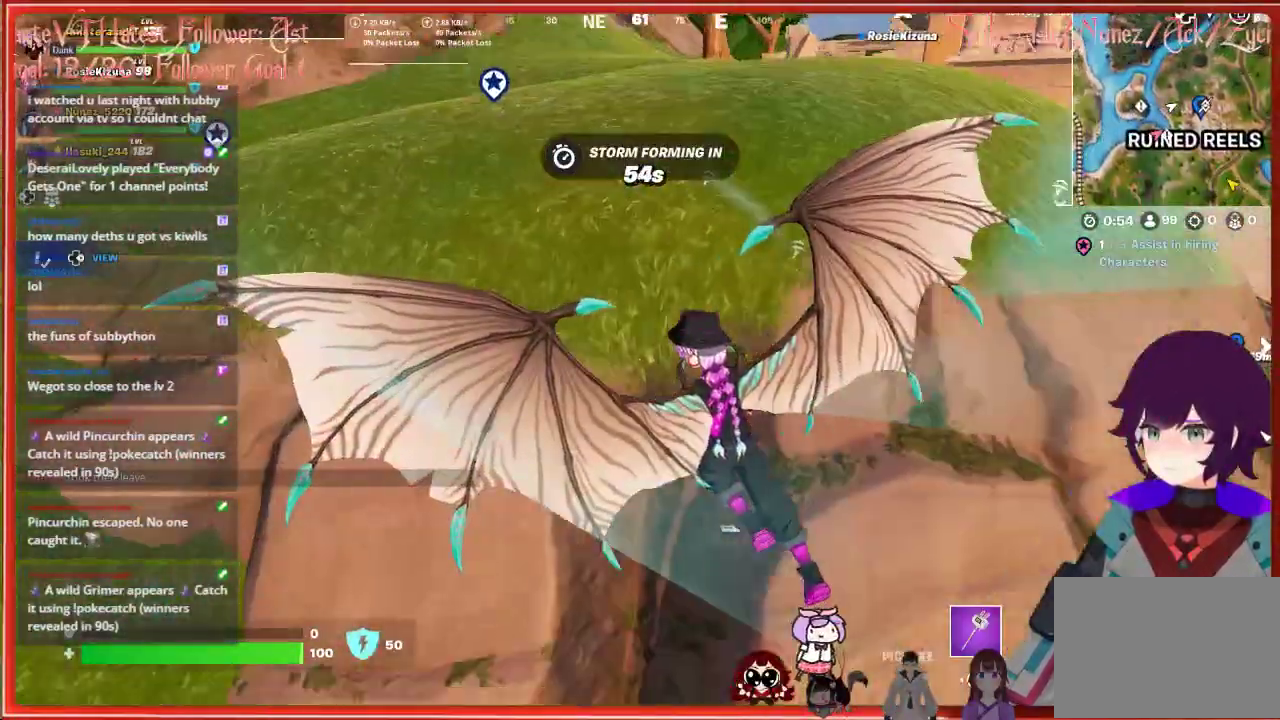
{"buttons": [], "left_stick": "up", "right_stick": "center", "events": [[100, "A", "down"], [117, "left_stick", "up"], [200, "A", "up"], [283, "A", "down"], [400, "A", "up"]]}
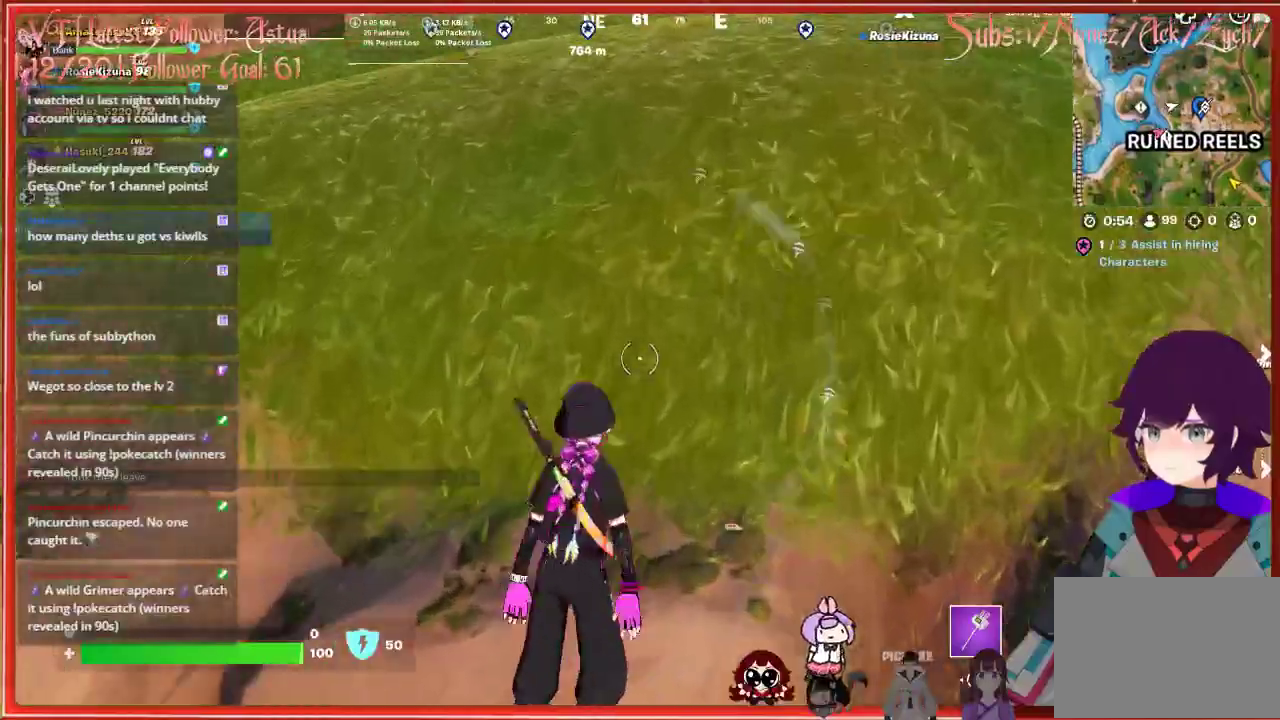
{"buttons": ["L3"], "left_stick": "up", "right_stick": "up-right", "events": [[250, "L3", "down"], [300, "right_stick", "right"], [400, "right_stick", "up-right"]]}
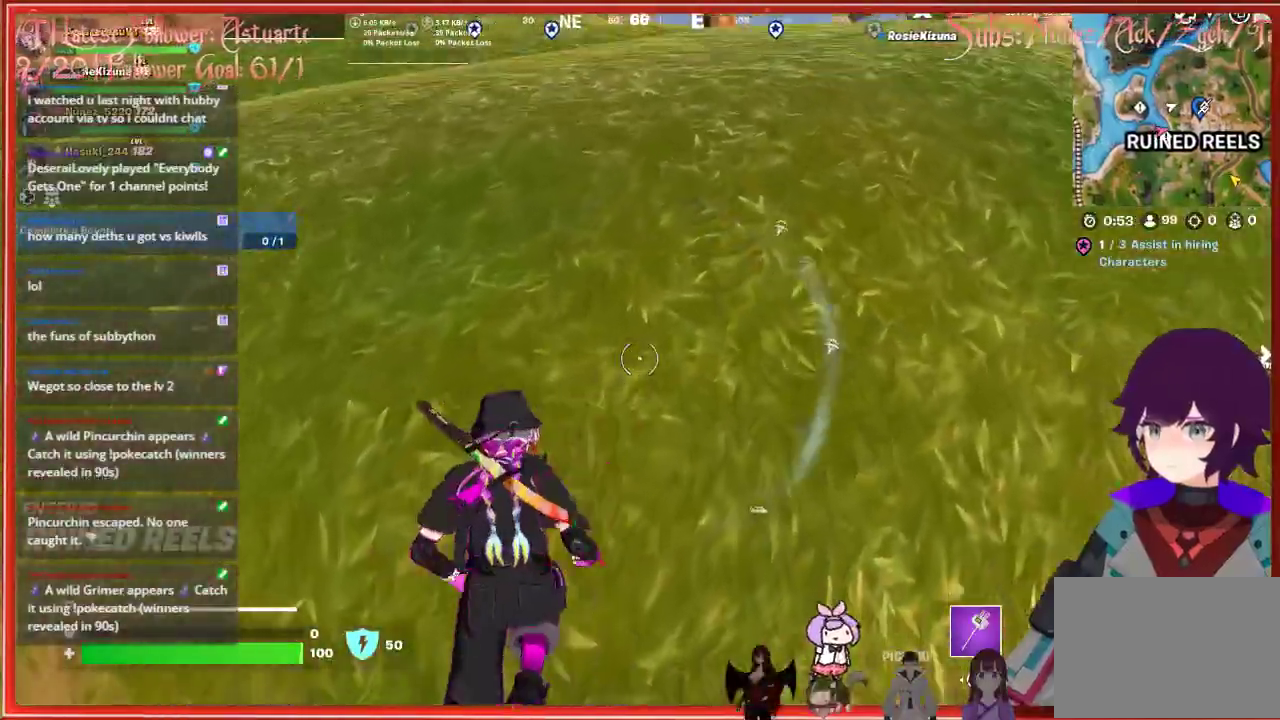
{"buttons": ["A"], "left_stick": "up", "right_stick": "center", "events": [[133, "L3", "up"], [167, "right_stick", "right"], [283, "right_stick", "center"], [367, "A", "down"]]}
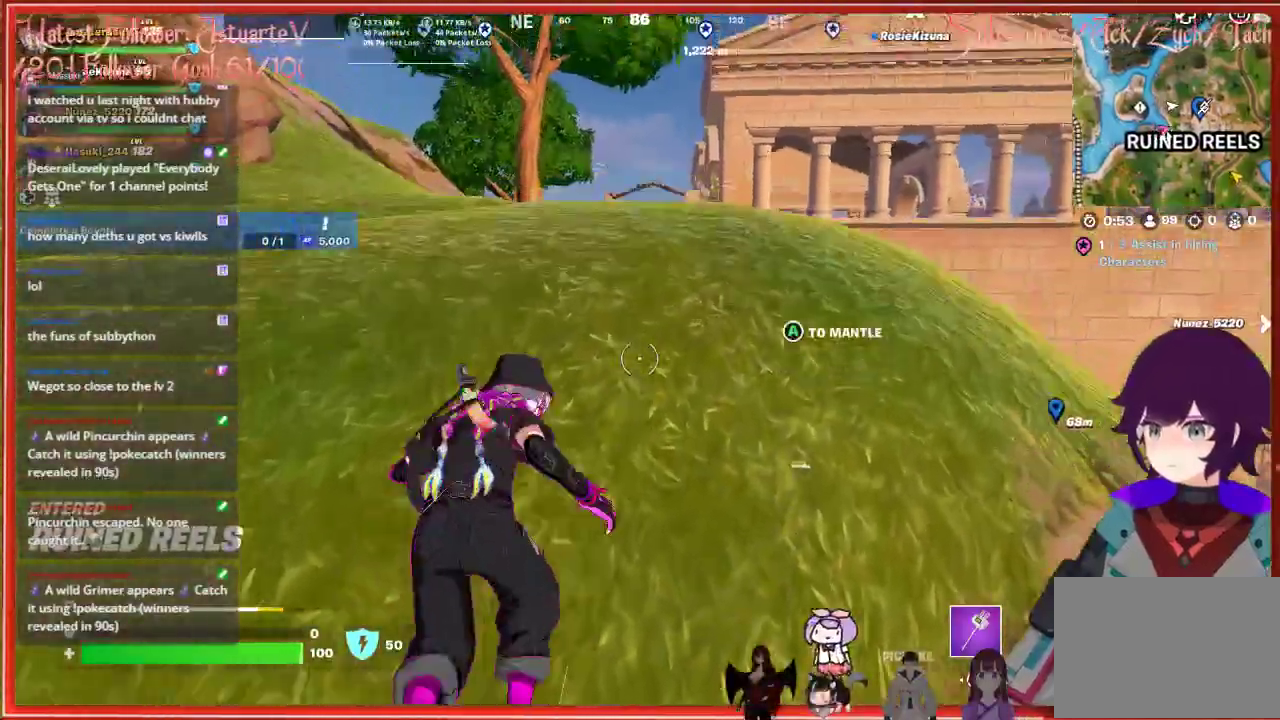
{"buttons": [], "left_stick": "up", "right_stick": "center", "events": [[117, "A", "up"]]}
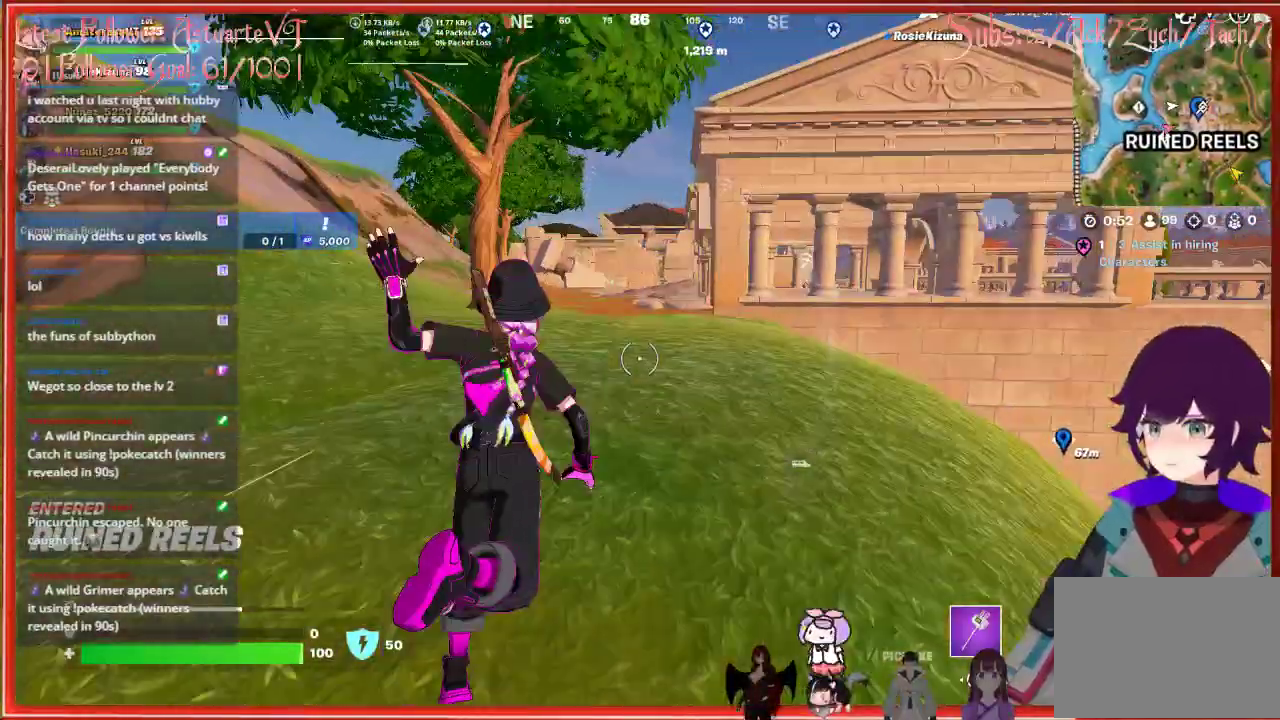
{"buttons": [], "left_stick": "up", "right_stick": "center", "events": []}
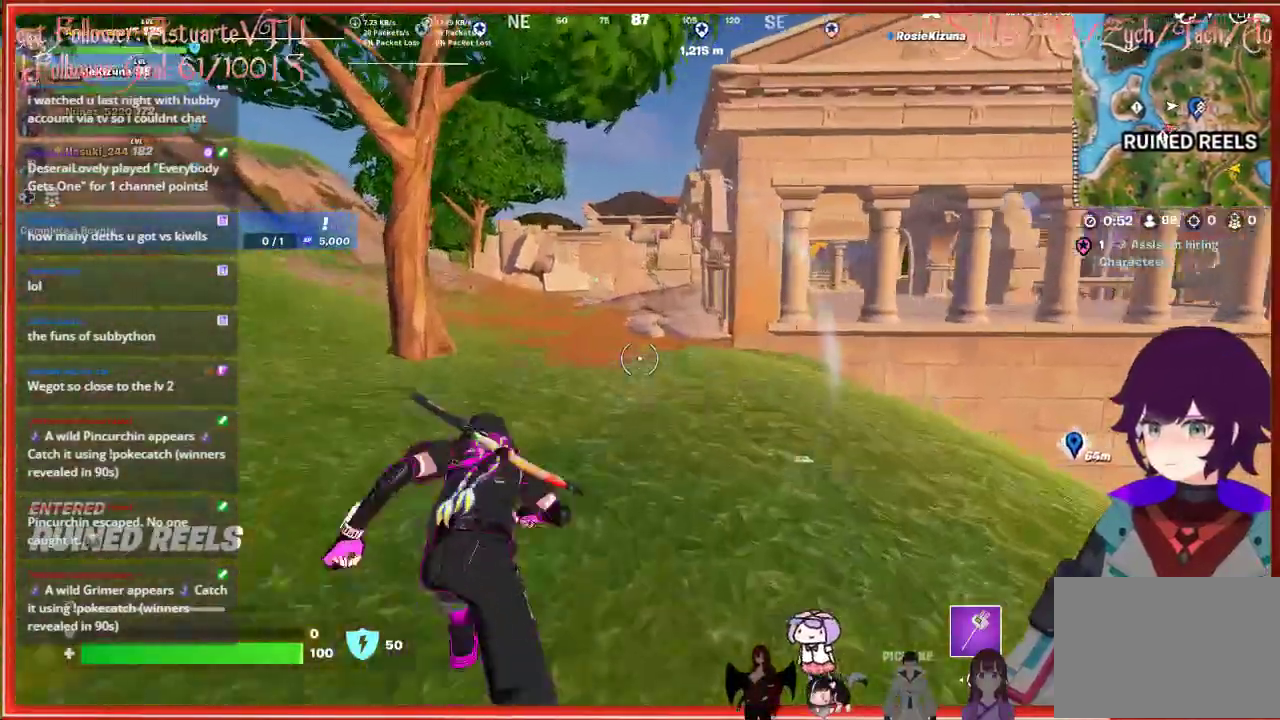
{"buttons": [], "left_stick": "up", "right_stick": "center", "events": []}
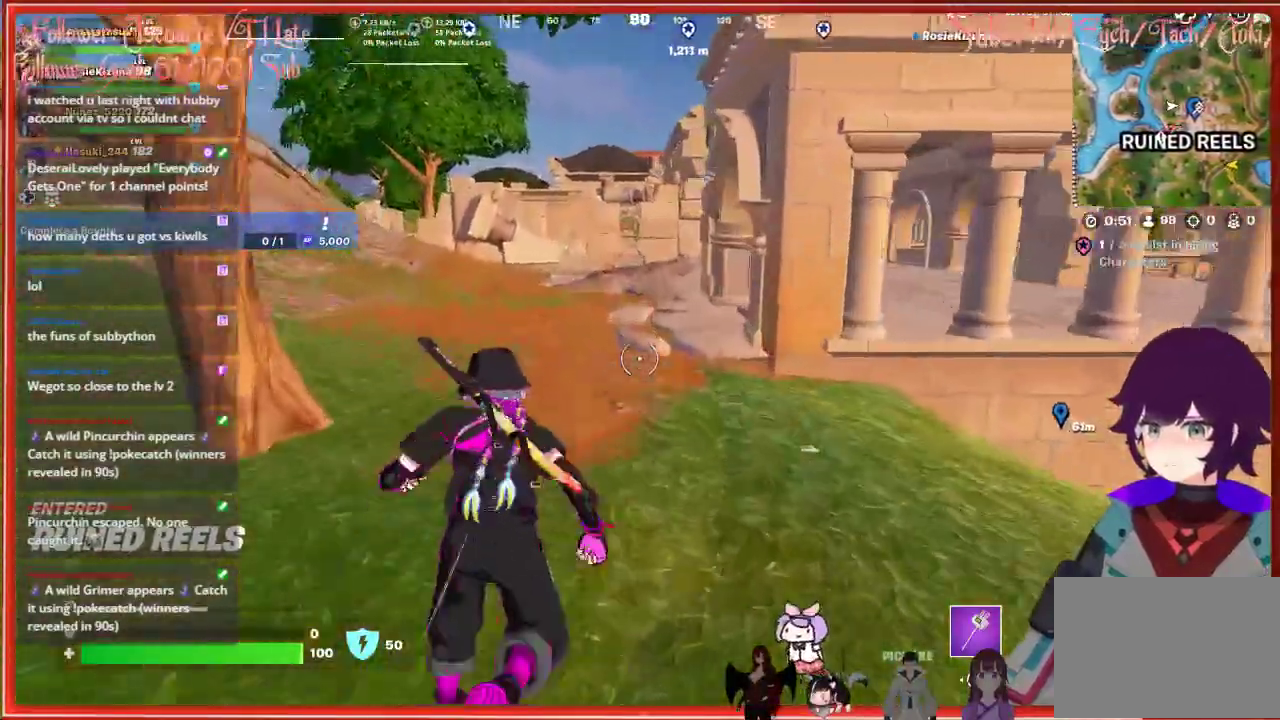
{"buttons": [], "left_stick": "up", "right_stick": "center", "events": []}
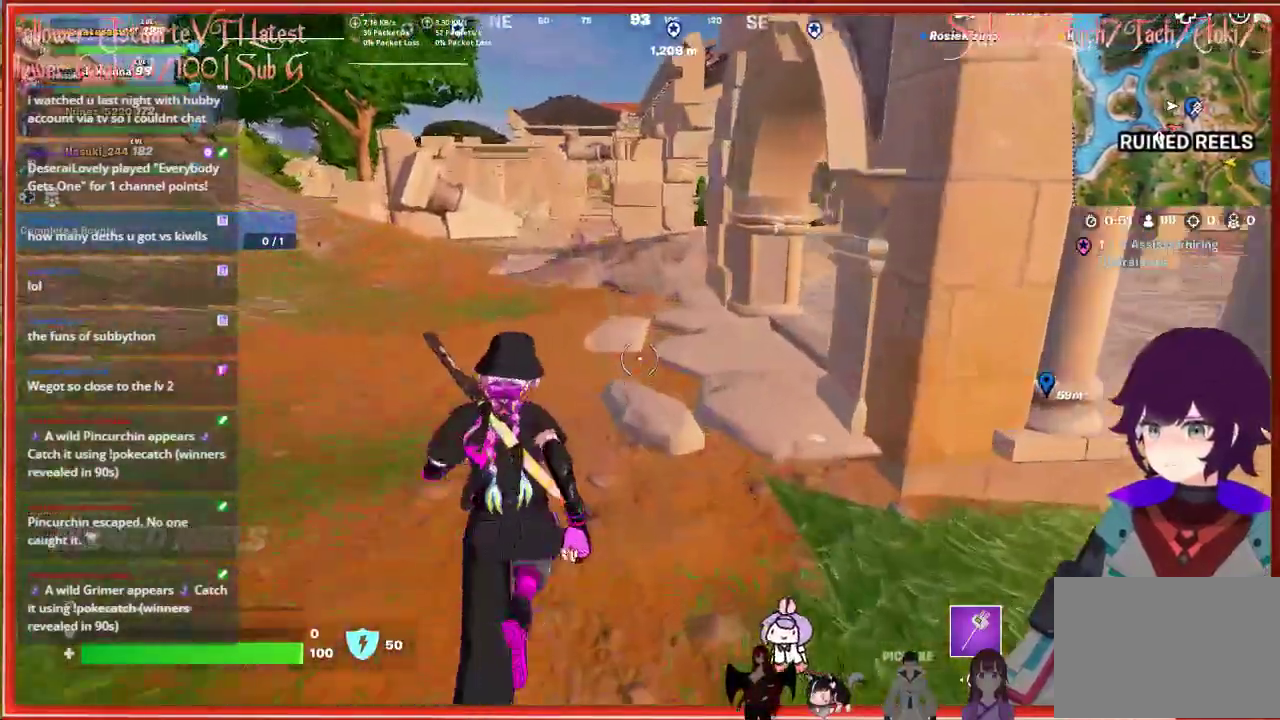
{"buttons": [], "left_stick": "up", "right_stick": "center", "events": []}
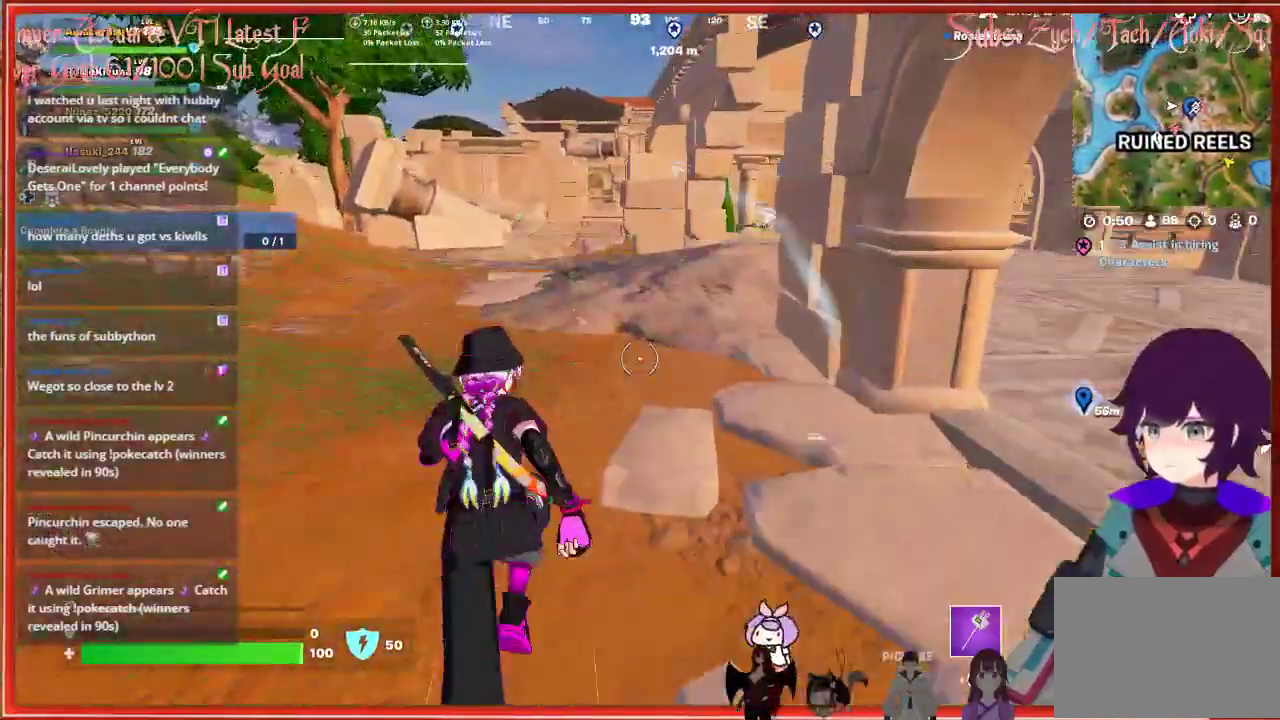
{"buttons": [], "left_stick": "up", "right_stick": "center", "events": []}